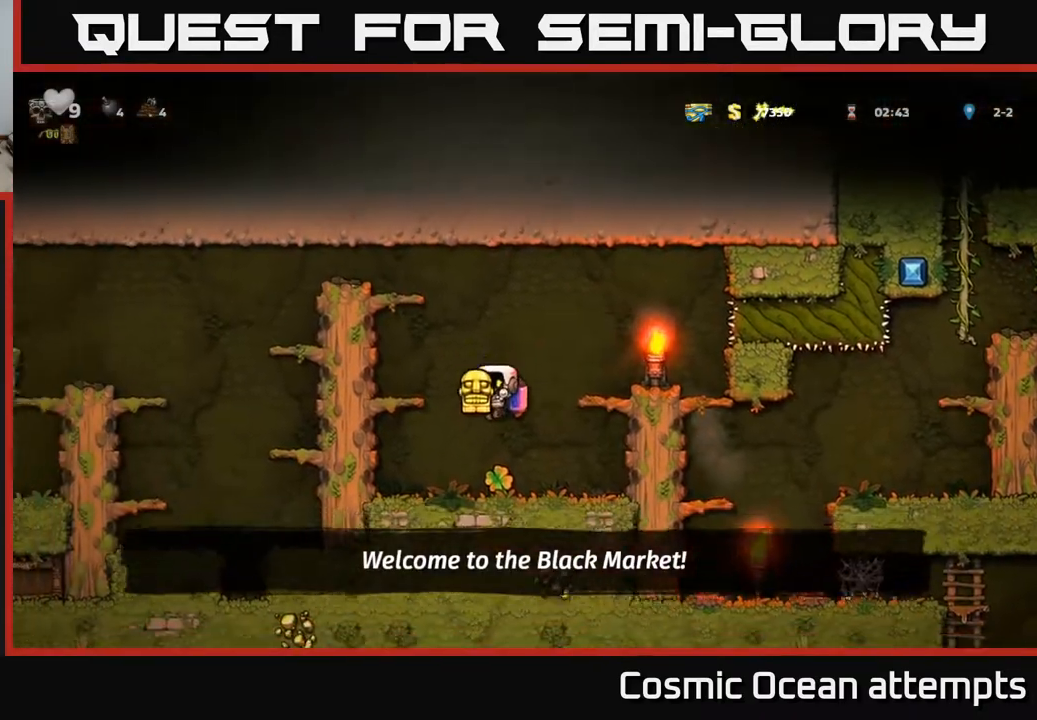
Gameplay with a controller (Xbox layout); each line is a JSON object with the inputs held at the frame after it. "events" lists button and stick changes between this image and that frame as [ms after this image, input, new state], when the widget could be followed in between.
{"buttons": ["A"], "left_stick": "center", "right_stick": "center", "events": [[250, "A", "down"], [300, "A", "up"], [400, "A", "down"]]}
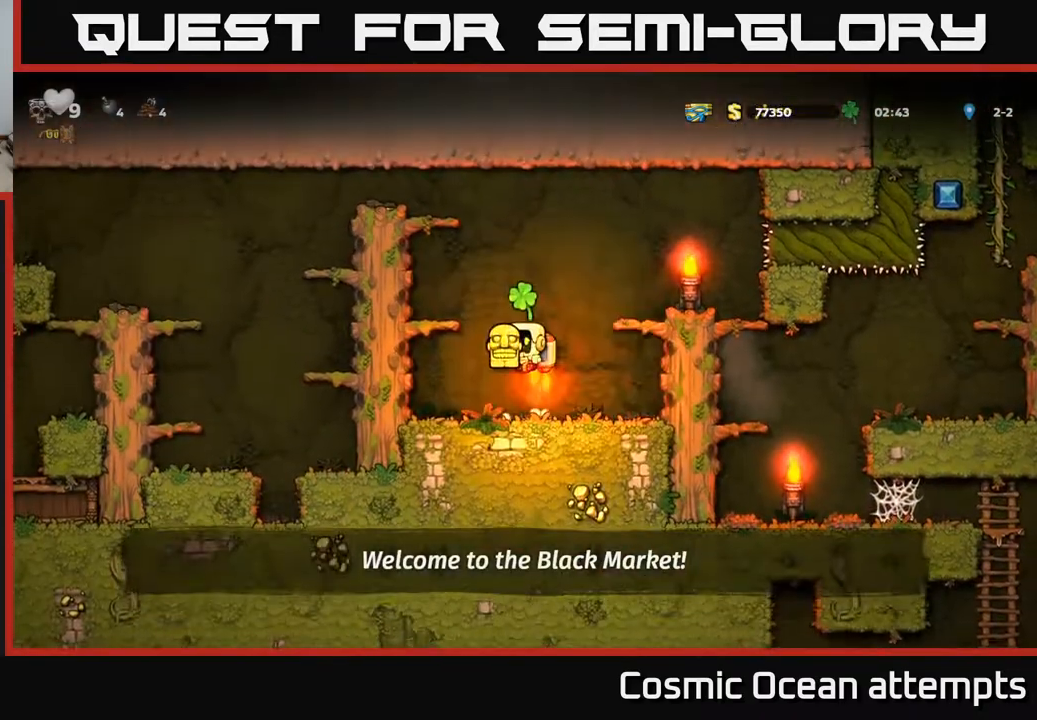
{"buttons": ["DPAD_LEFT"], "left_stick": "center", "right_stick": "center", "events": [[317, "DPAD_LEFT", "down"], [383, "A", "up"]]}
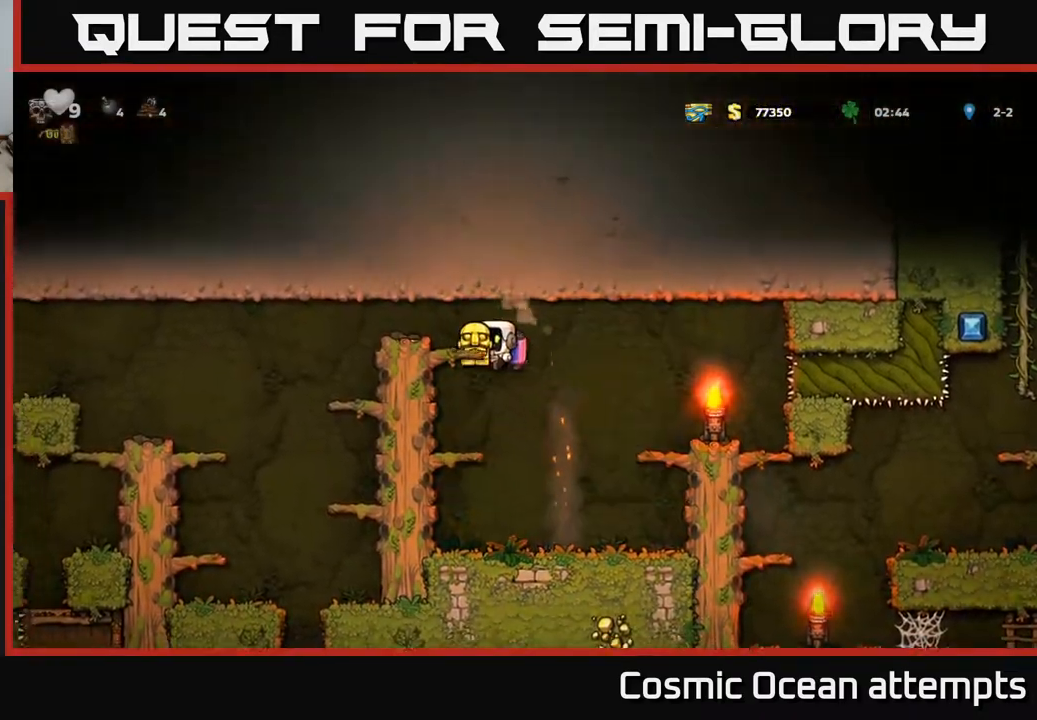
{"buttons": ["A", "DPAD_LEFT"], "left_stick": "center", "right_stick": "center", "events": [[483, "A", "down"]]}
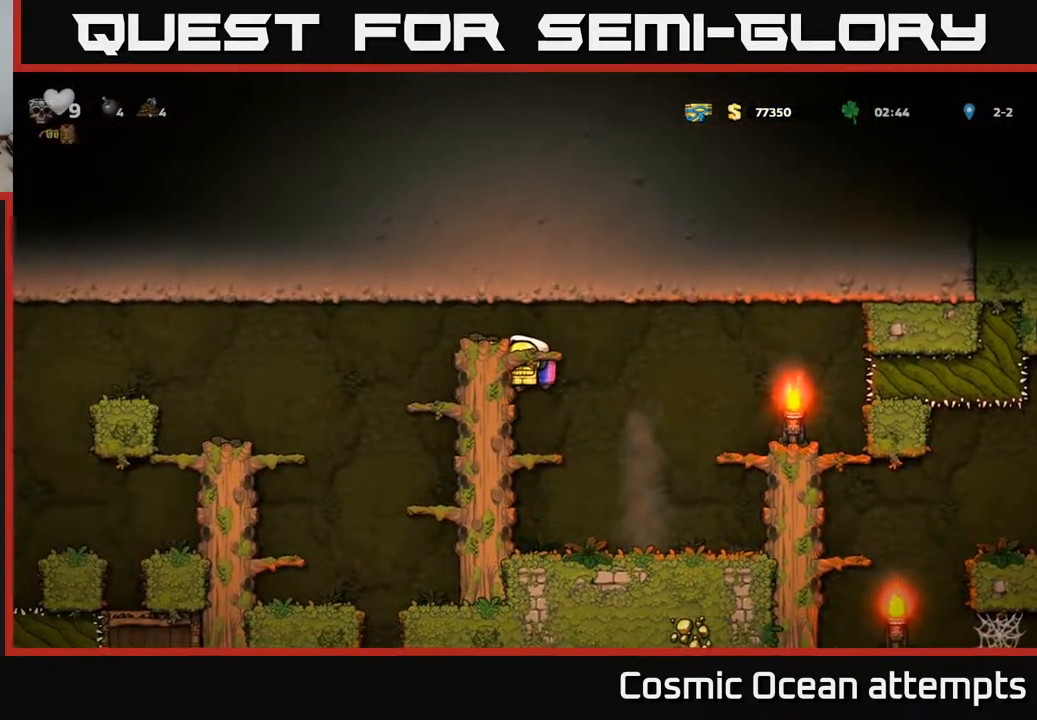
{"buttons": ["DPAD_LEFT"], "left_stick": "center", "right_stick": "center", "events": [[150, "A", "up"], [400, "A", "down"], [500, "A", "up"]]}
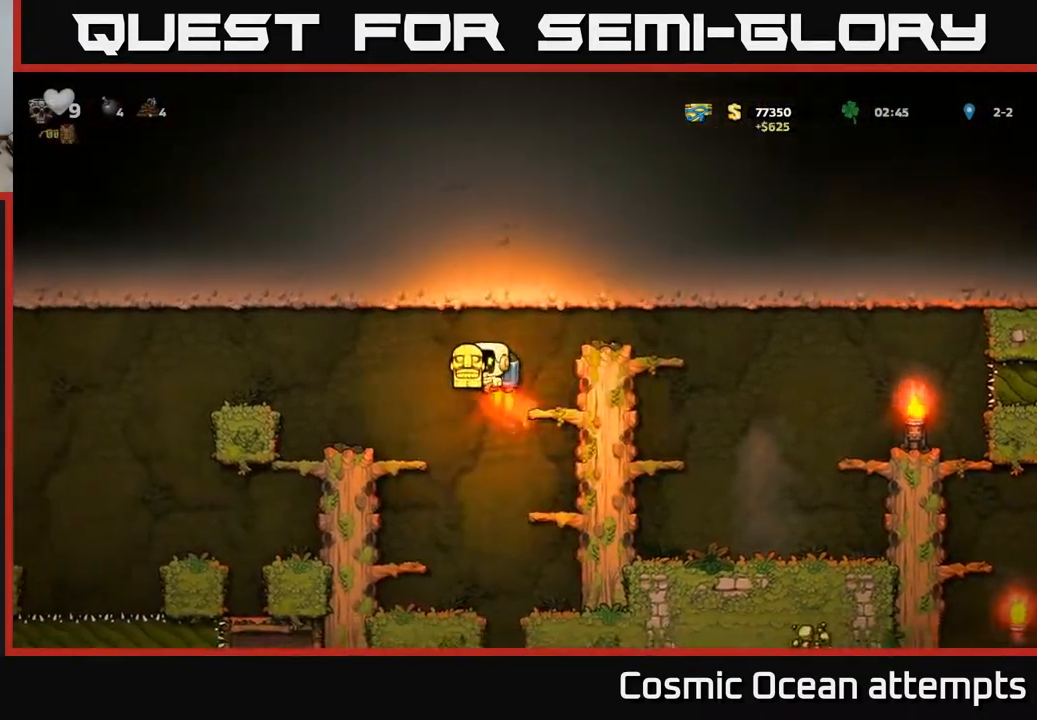
{"buttons": [], "left_stick": "center", "right_stick": "center", "events": [[100, "A", "down"], [217, "A", "up"], [383, "DPAD_LEFT", "up"]]}
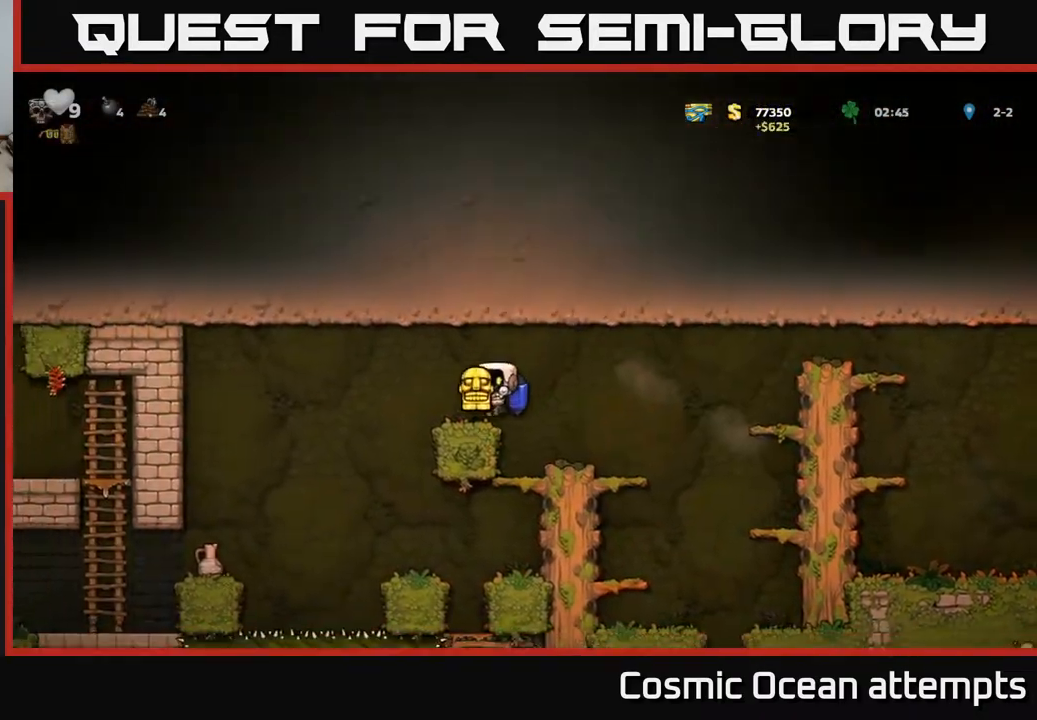
{"buttons": ["DPAD_LEFT"], "left_stick": "center", "right_stick": "center", "events": [[133, "DPAD_LEFT", "down"]]}
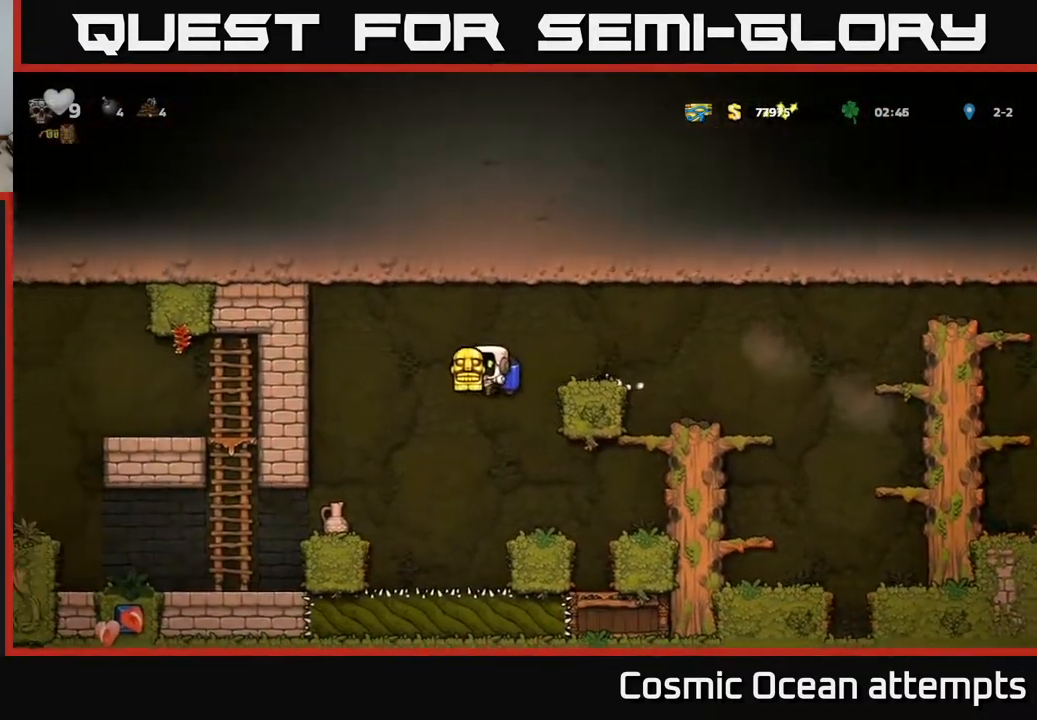
{"buttons": ["DPAD_LEFT"], "left_stick": "center", "right_stick": "center", "events": []}
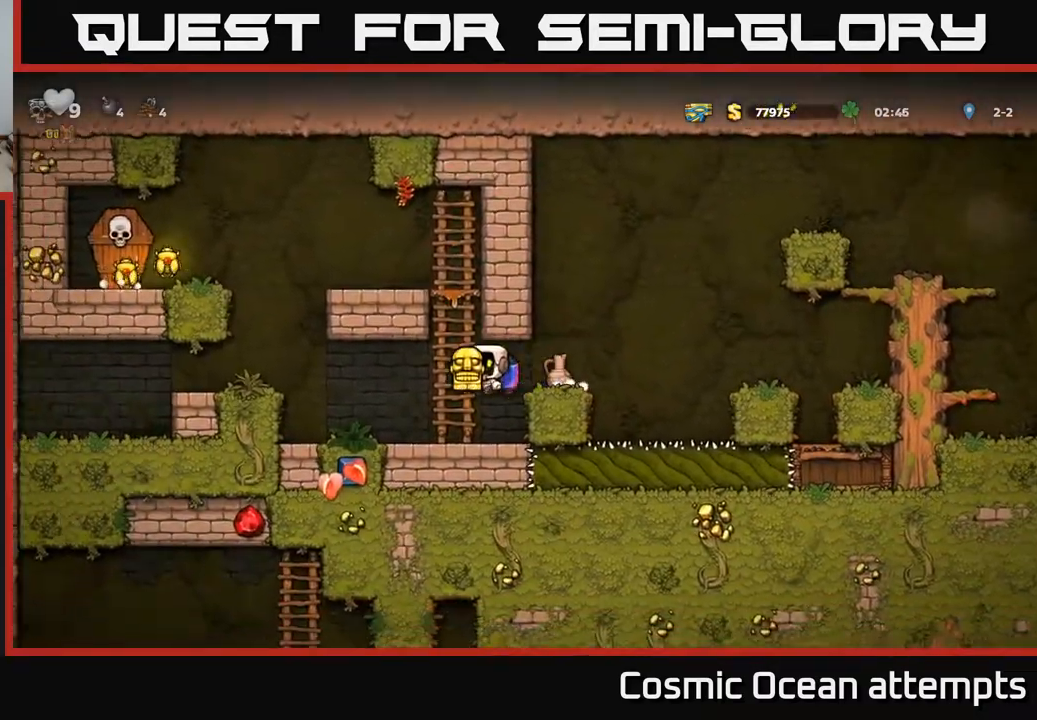
{"buttons": ["DPAD_RIGHT"], "left_stick": "center", "right_stick": "center", "events": [[50, "DPAD_LEFT", "up"], [400, "A", "down"], [450, "DPAD_RIGHT", "down"], [500, "A", "up"]]}
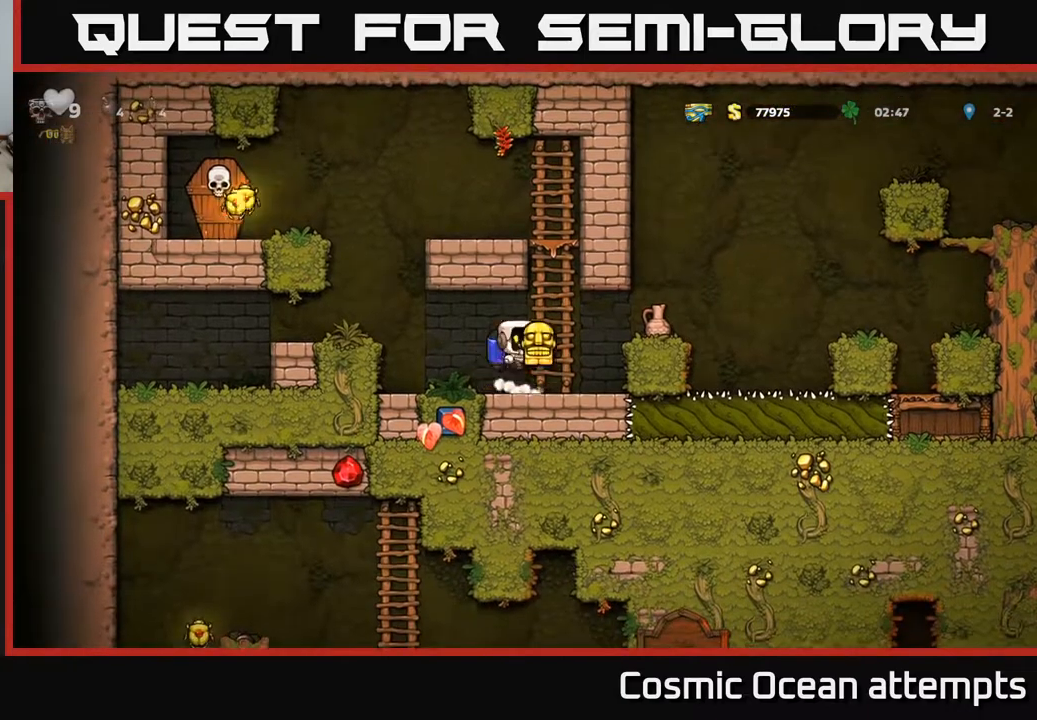
{"buttons": ["A", "DPAD_UP", "DPAD_LEFT"], "left_stick": "center", "right_stick": "center", "events": [[50, "DPAD_RIGHT", "up"], [67, "A", "down"], [67, "DPAD_UP", "down"], [200, "A", "up"], [367, "DPAD_LEFT", "down"], [467, "A", "down"]]}
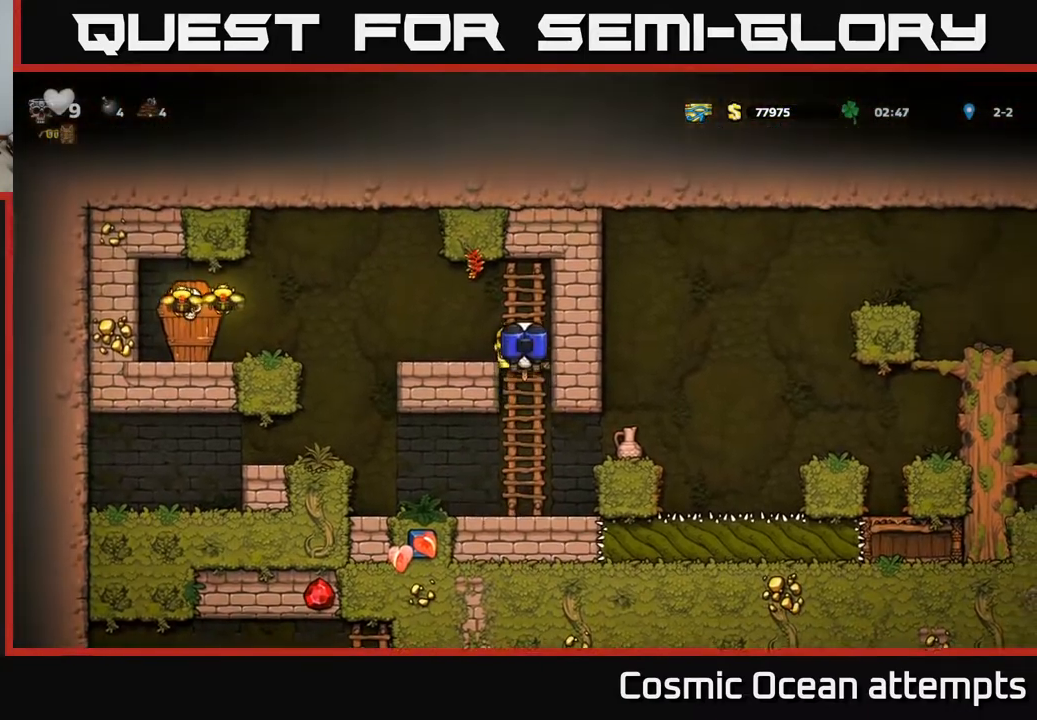
{"buttons": ["A", "DPAD_LEFT"], "left_stick": "center", "right_stick": "center", "events": [[17, "DPAD_UP", "up"], [67, "A", "up"], [383, "A", "down"]]}
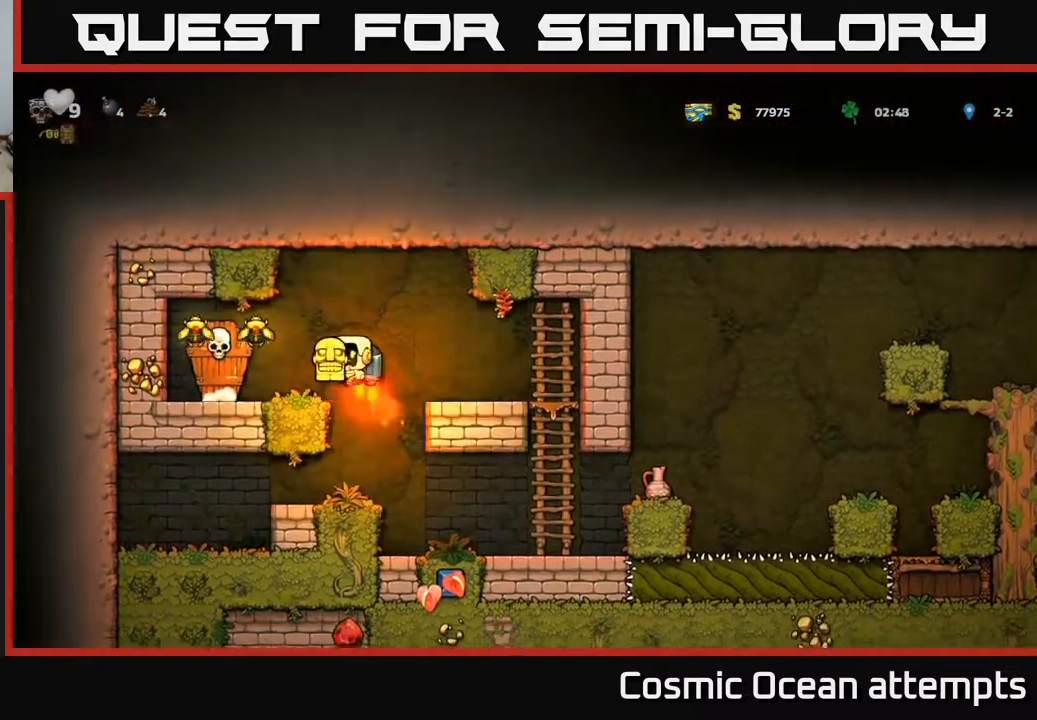
{"buttons": ["DPAD_RIGHT"], "left_stick": "center", "right_stick": "center", "events": [[17, "A", "up"], [367, "DPAD_LEFT", "up"], [400, "DPAD_RIGHT", "down"]]}
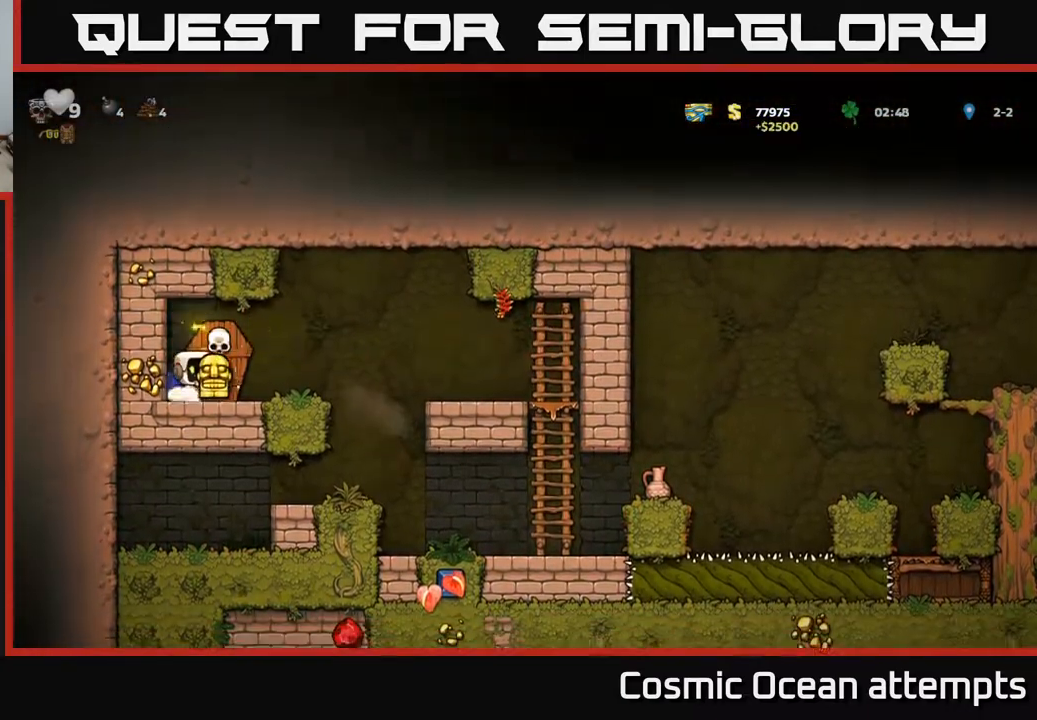
{"buttons": ["X"], "left_stick": "center", "right_stick": "center", "events": [[150, "DPAD_DOWN", "down"], [167, "DPAD_RIGHT", "up"], [217, "X", "down"], [300, "DPAD_DOWN", "up"], [300, "X", "up"], [417, "DPAD_LEFT", "down"], [483, "DPAD_LEFT", "up"], [500, "X", "down"]]}
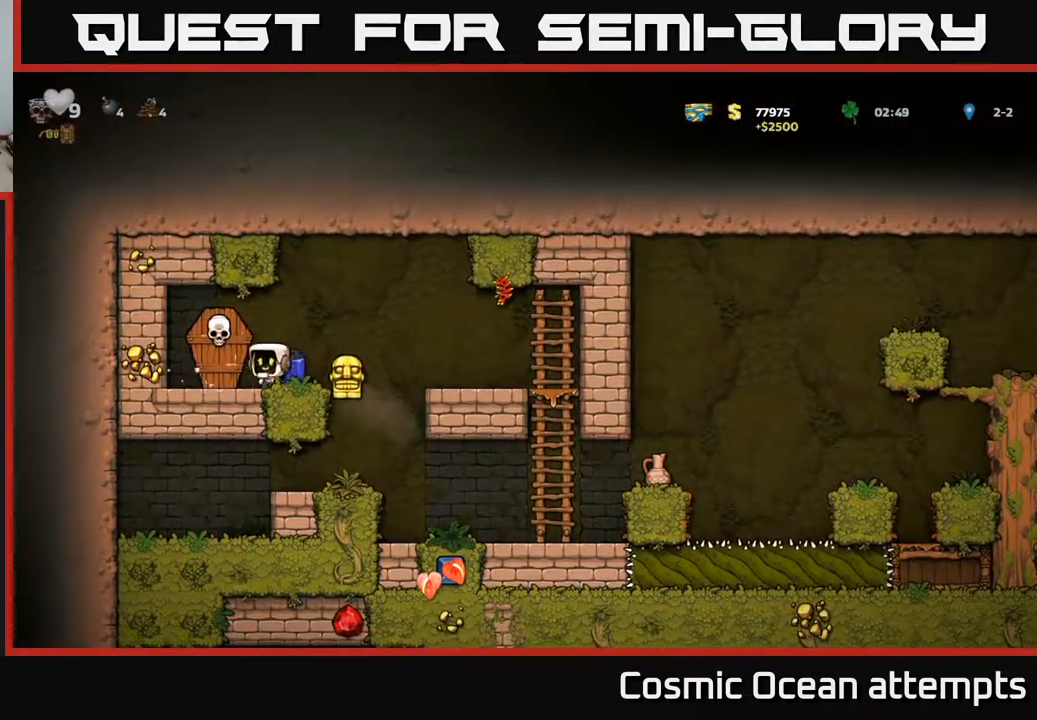
{"buttons": ["DPAD_RIGHT"], "left_stick": "center", "right_stick": "center", "events": [[83, "X", "up"], [267, "DPAD_RIGHT", "down"]]}
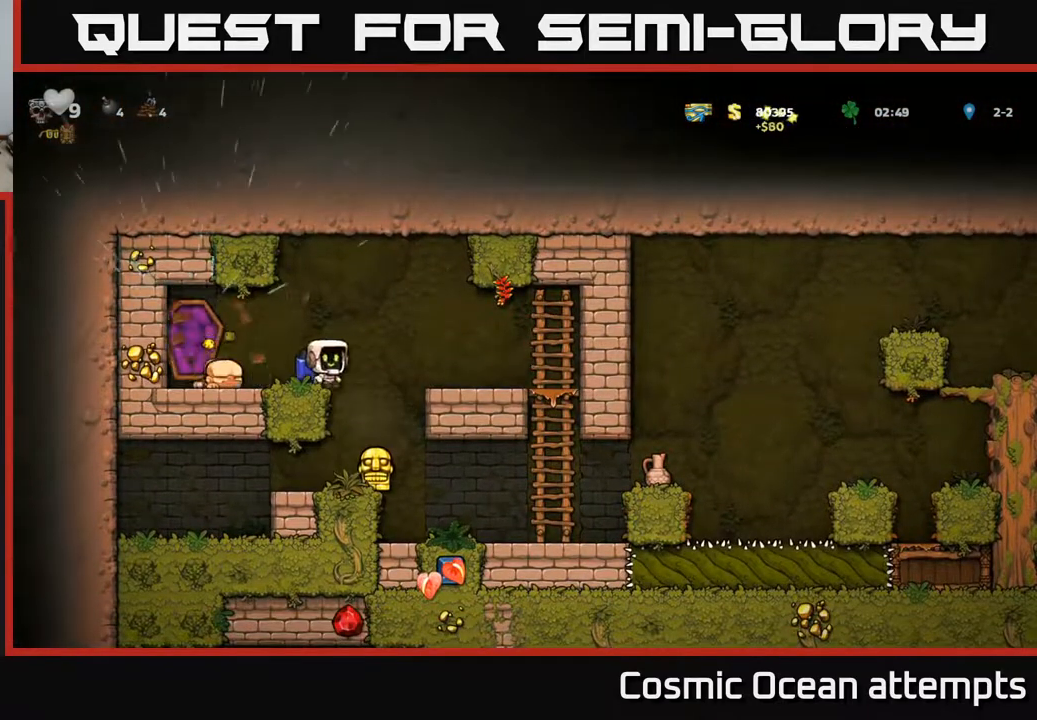
{"buttons": ["X", "DPAD_DOWN"], "left_stick": "center", "right_stick": "center", "events": [[33, "DPAD_RIGHT", "up"], [167, "DPAD_LEFT", "down"], [200, "DPAD_LEFT", "up"], [417, "DPAD_DOWN", "down"], [500, "X", "down"]]}
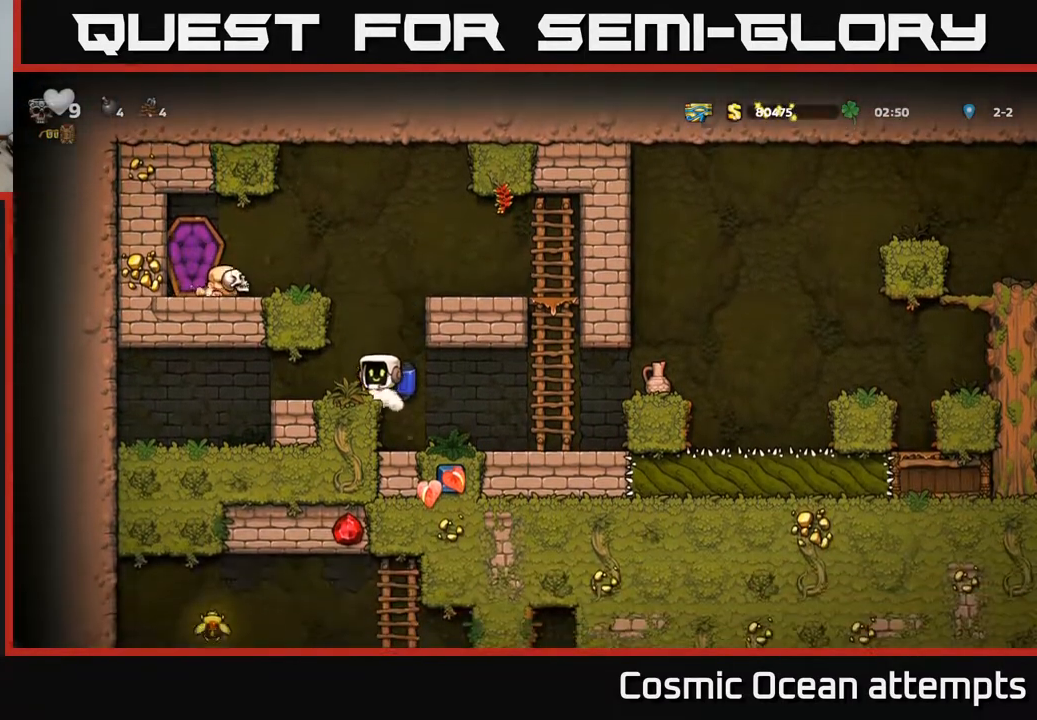
{"buttons": [], "left_stick": "center", "right_stick": "center", "events": [[50, "DPAD_DOWN", "up"], [67, "X", "up"], [133, "DPAD_RIGHT", "down"], [350, "DPAD_RIGHT", "up"]]}
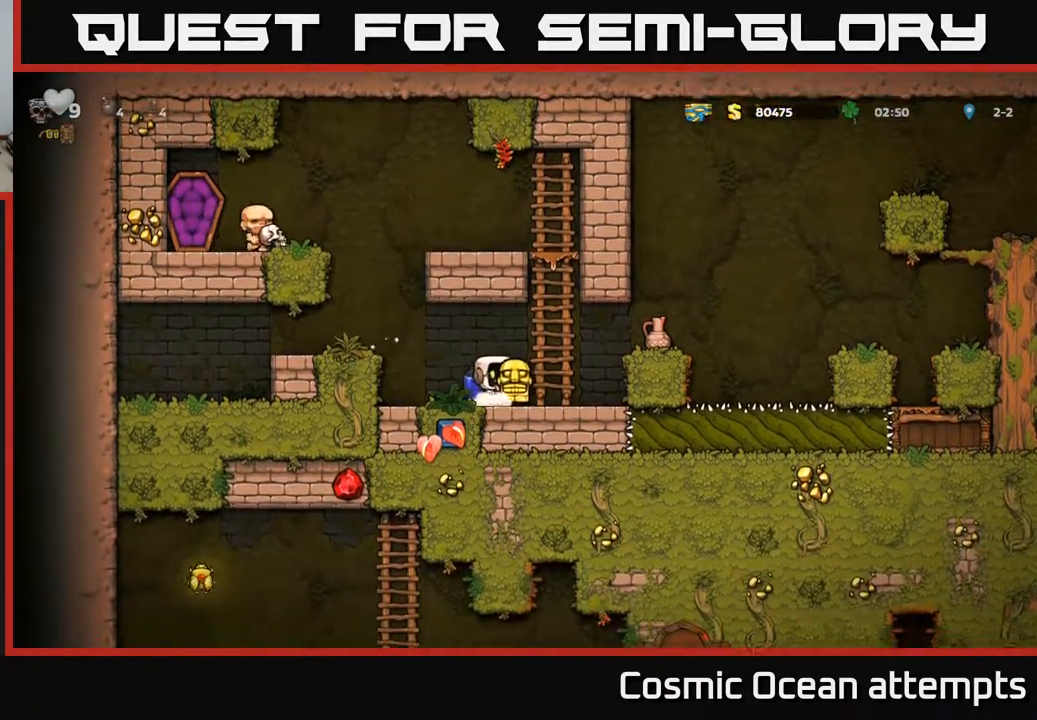
{"buttons": ["DPAD_RIGHT"], "left_stick": "center", "right_stick": "center", "events": [[50, "DPAD_RIGHT", "down"], [100, "A", "down"], [217, "A", "up"], [350, "A", "down"], [467, "A", "up"]]}
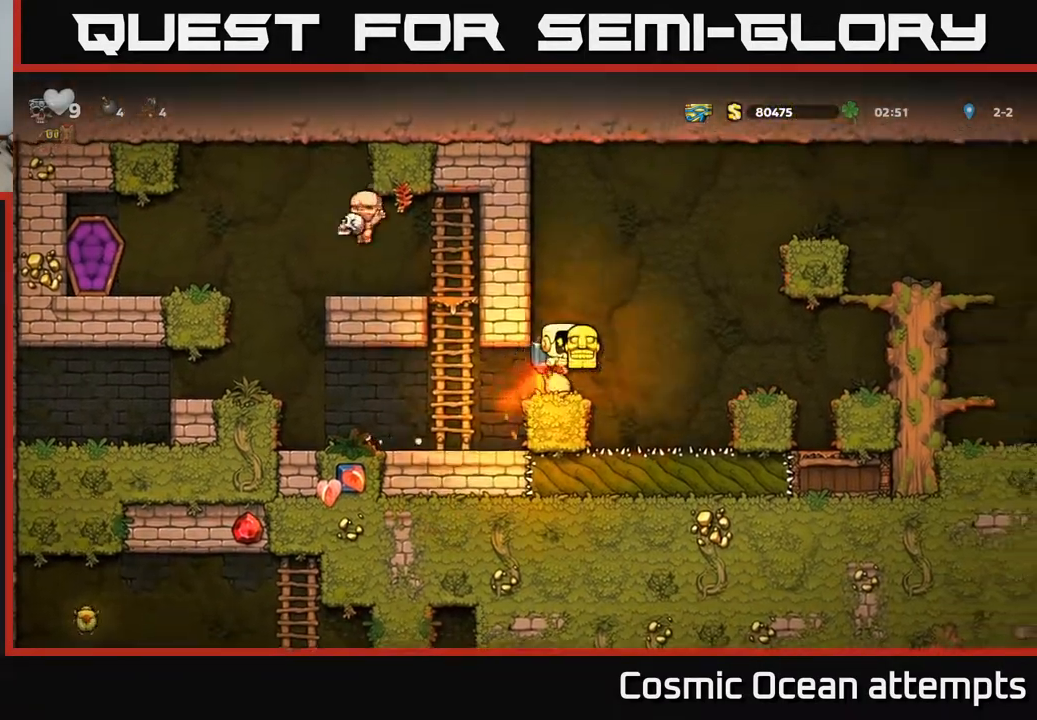
{"buttons": ["DPAD_RIGHT"], "left_stick": "center", "right_stick": "center", "events": [[33, "A", "down"], [450, "A", "up"]]}
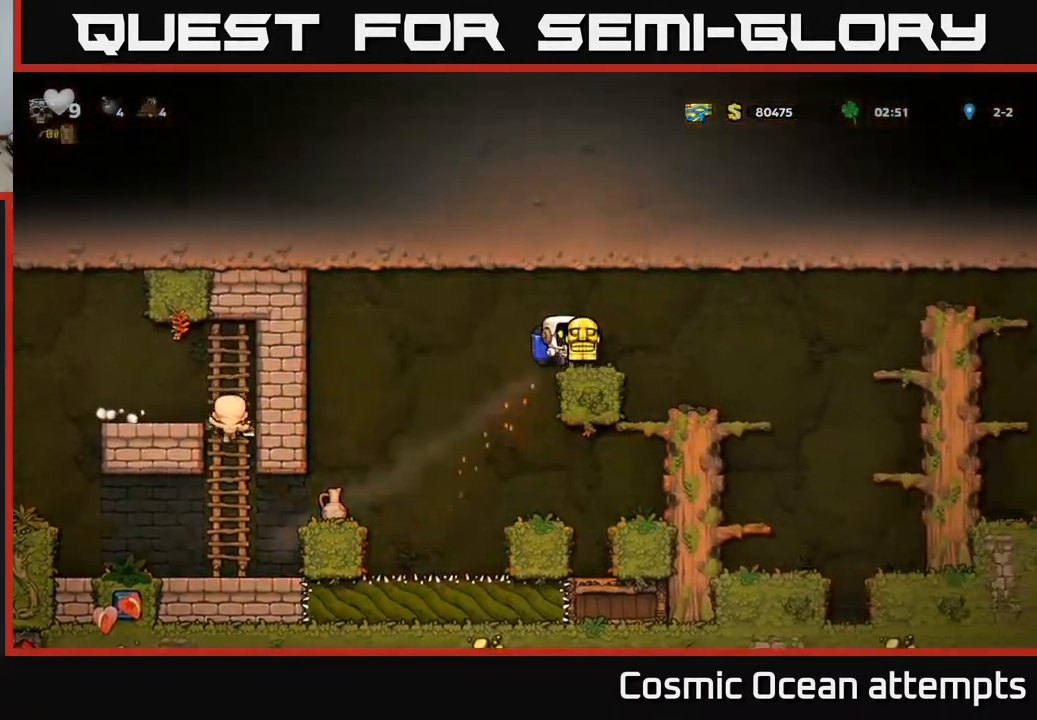
{"buttons": ["DPAD_RIGHT"], "left_stick": "center", "right_stick": "center", "events": [[350, "A", "down"], [450, "A", "up"]]}
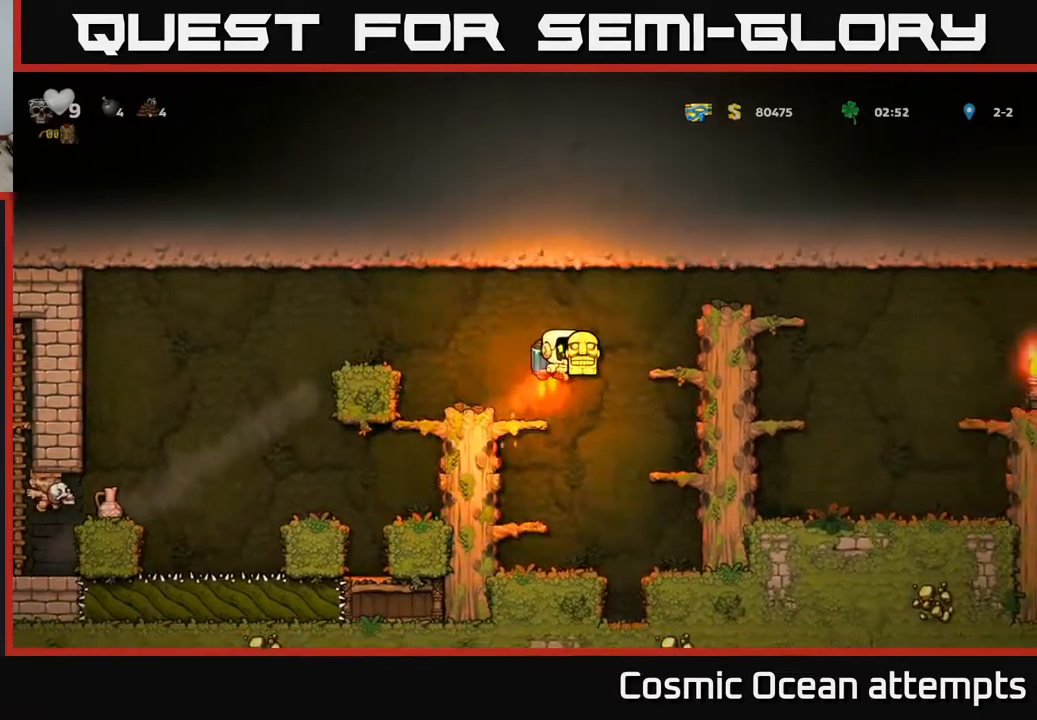
{"buttons": ["DPAD_RIGHT"], "left_stick": "center", "right_stick": "center", "events": [[17, "A", "down"], [133, "A", "up"]]}
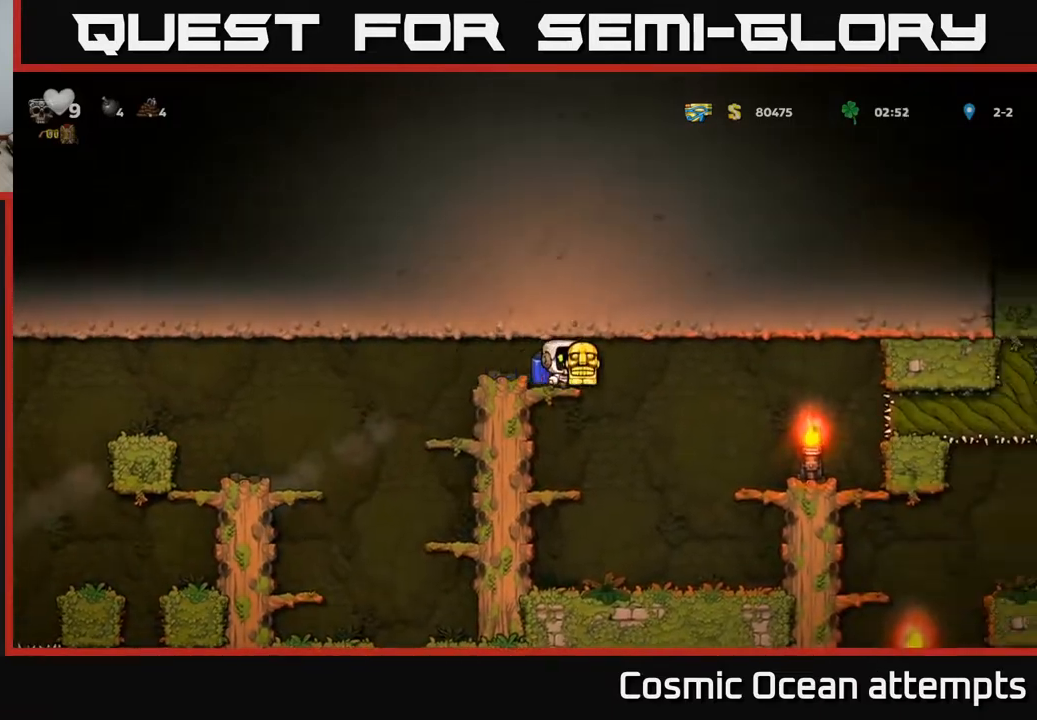
{"buttons": ["DPAD_RIGHT"], "left_stick": "center", "right_stick": "center", "events": [[17, "A", "down"], [133, "A", "up"]]}
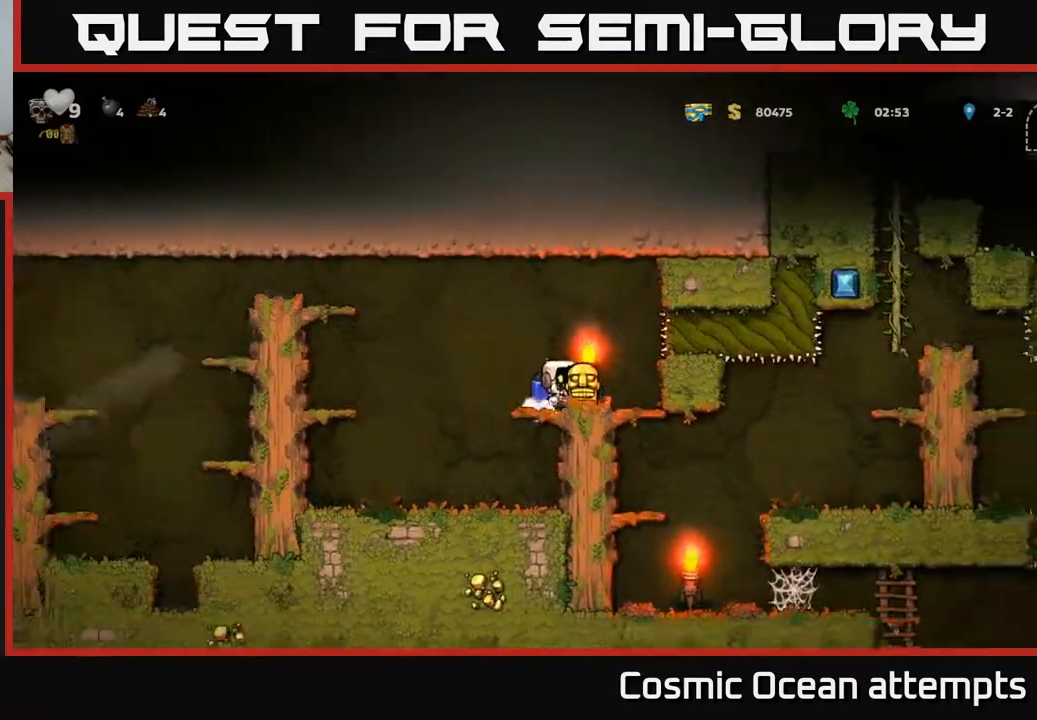
{"buttons": [], "left_stick": "center", "right_stick": "center", "events": [[150, "DPAD_DOWN", "down"], [167, "DPAD_RIGHT", "up"], [217, "A", "down"], [300, "A", "up"], [317, "DPAD_DOWN", "up"]]}
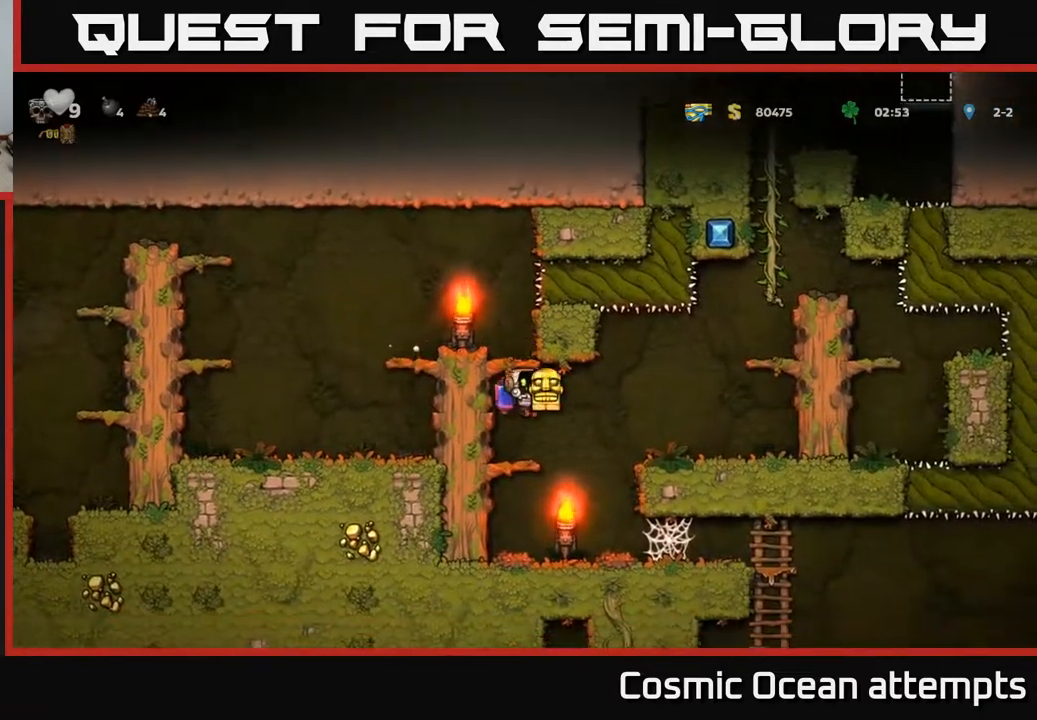
{"buttons": ["DPAD_RIGHT"], "left_stick": "center", "right_stick": "center", "events": [[50, "DPAD_DOWN", "down"], [133, "A", "down"], [233, "A", "up"], [233, "DPAD_DOWN", "up"], [350, "DPAD_RIGHT", "down"]]}
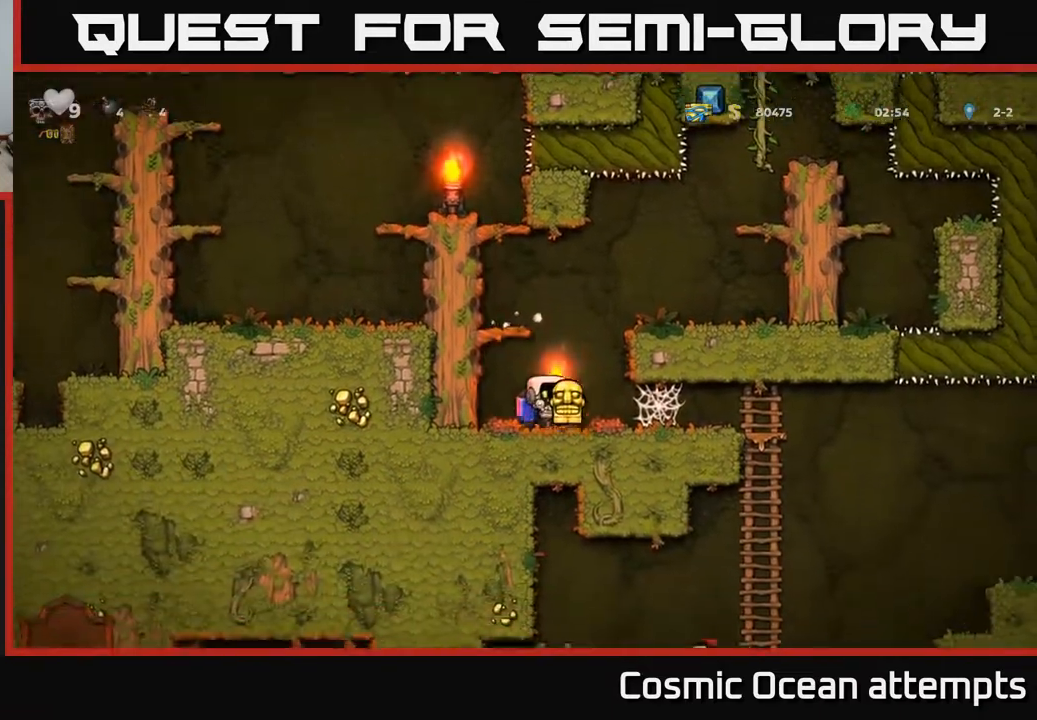
{"buttons": ["DPAD_RIGHT"], "left_stick": "center", "right_stick": "center", "events": [[267, "A", "down"], [317, "A", "up"], [400, "A", "down"], [450, "A", "up"]]}
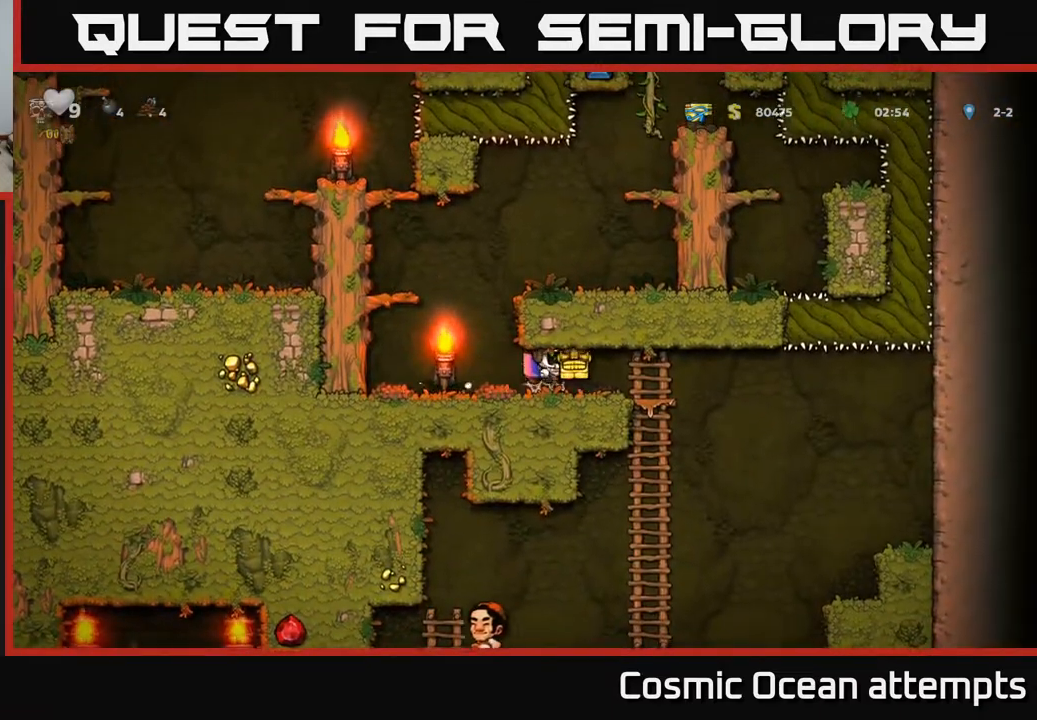
{"buttons": ["A", "DPAD_DOWN"], "left_stick": "center", "right_stick": "center", "events": [[33, "A", "down"], [67, "A", "up"], [350, "DPAD_DOWN", "down"], [367, "DPAD_RIGHT", "up"], [483, "A", "down"]]}
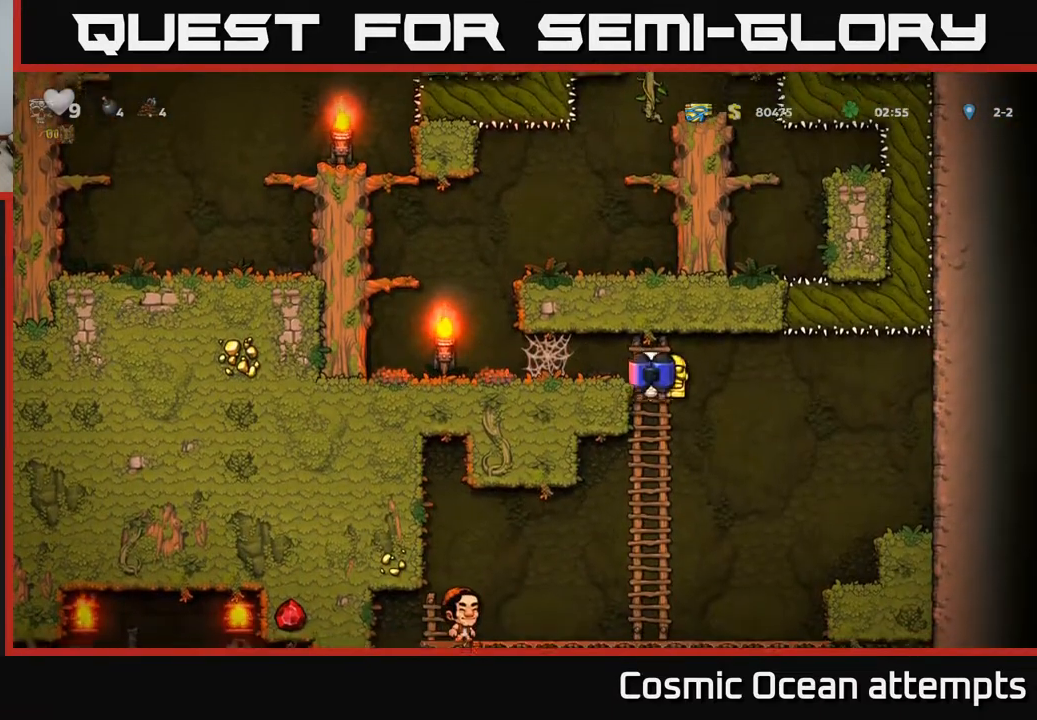
{"buttons": ["DPAD_LEFT"], "left_stick": "center", "right_stick": "center", "events": [[67, "A", "up"], [100, "DPAD_DOWN", "up"], [383, "DPAD_LEFT", "down"]]}
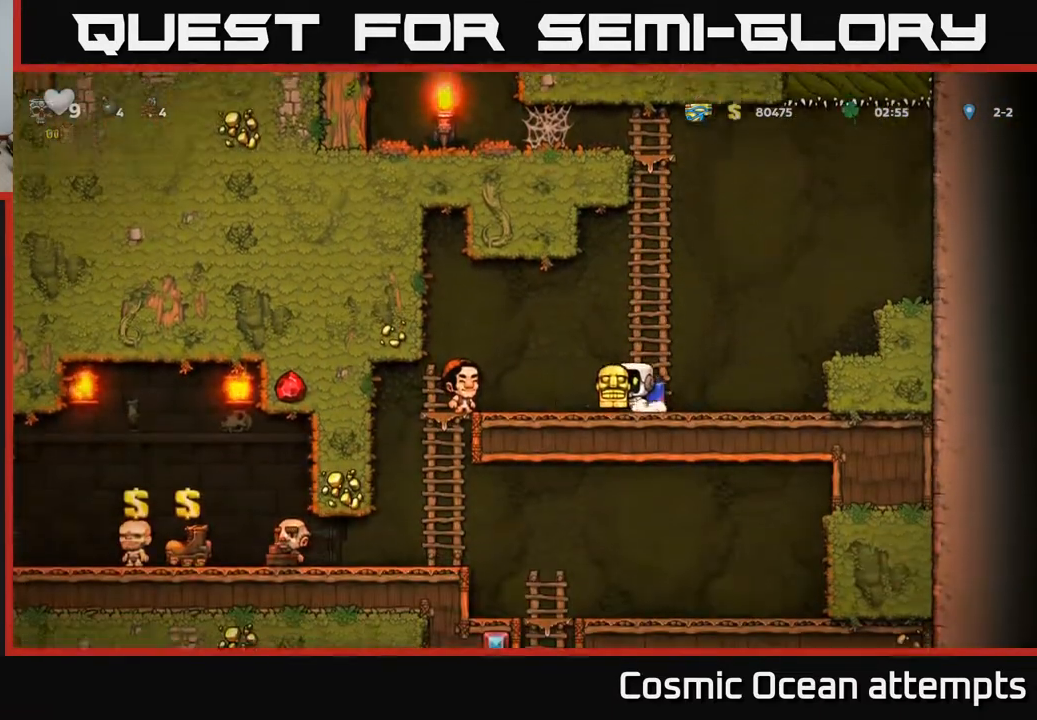
{"buttons": ["A", "DPAD_DOWN"], "left_stick": "center", "right_stick": "center", "events": [[350, "DPAD_DOWN", "down"], [383, "DPAD_LEFT", "up"], [433, "A", "down"]]}
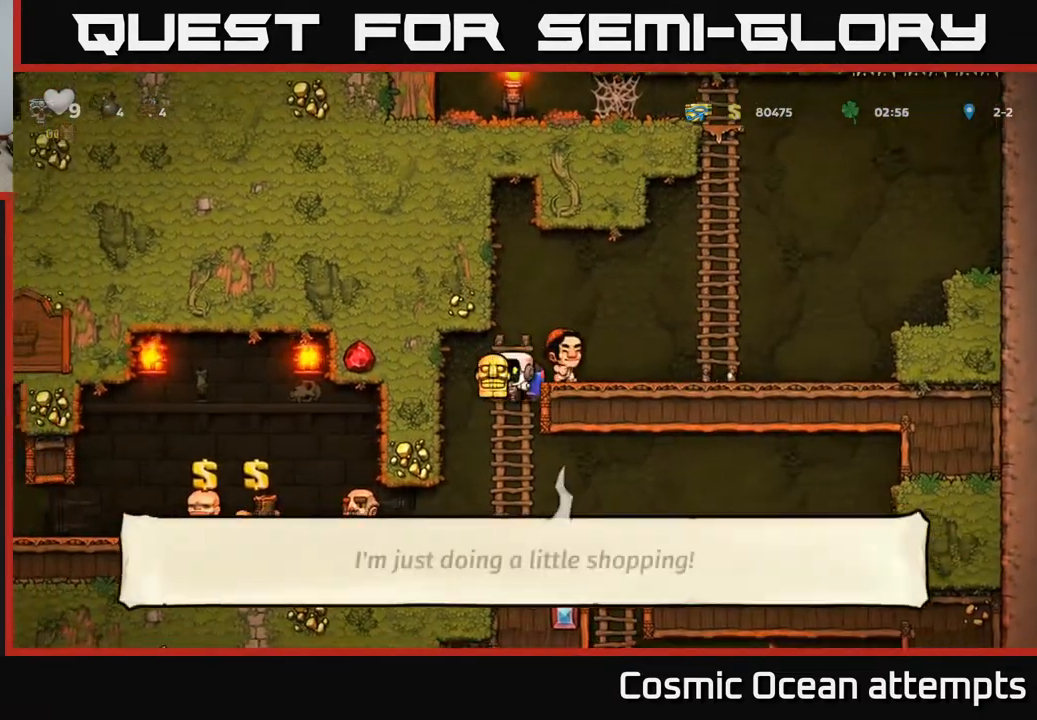
{"buttons": ["DPAD_LEFT"], "left_stick": "center", "right_stick": "center", "events": [[17, "A", "up"], [67, "DPAD_DOWN", "up"], [300, "DPAD_LEFT", "down"]]}
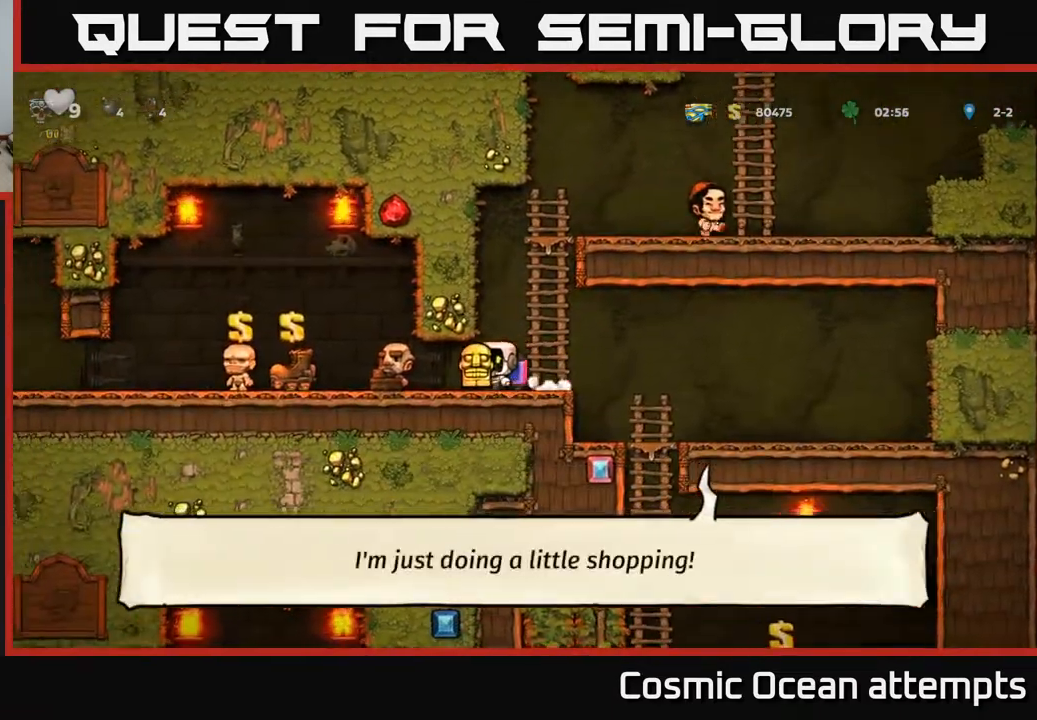
{"buttons": ["DPAD_RIGHT"], "left_stick": "center", "right_stick": "center", "events": [[233, "DPAD_DOWN", "down"], [250, "DPAD_LEFT", "up"], [283, "X", "down"], [333, "X", "up"], [350, "DPAD_DOWN", "up"], [400, "DPAD_RIGHT", "down"]]}
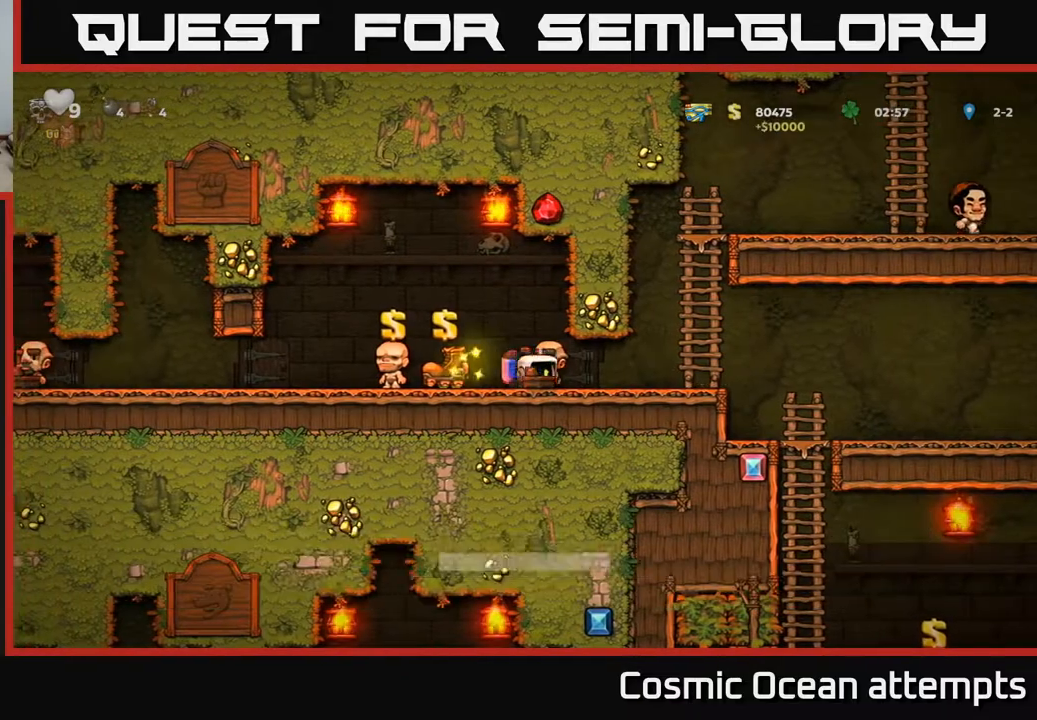
{"buttons": ["DPAD_RIGHT"], "left_stick": "center", "right_stick": "center", "events": []}
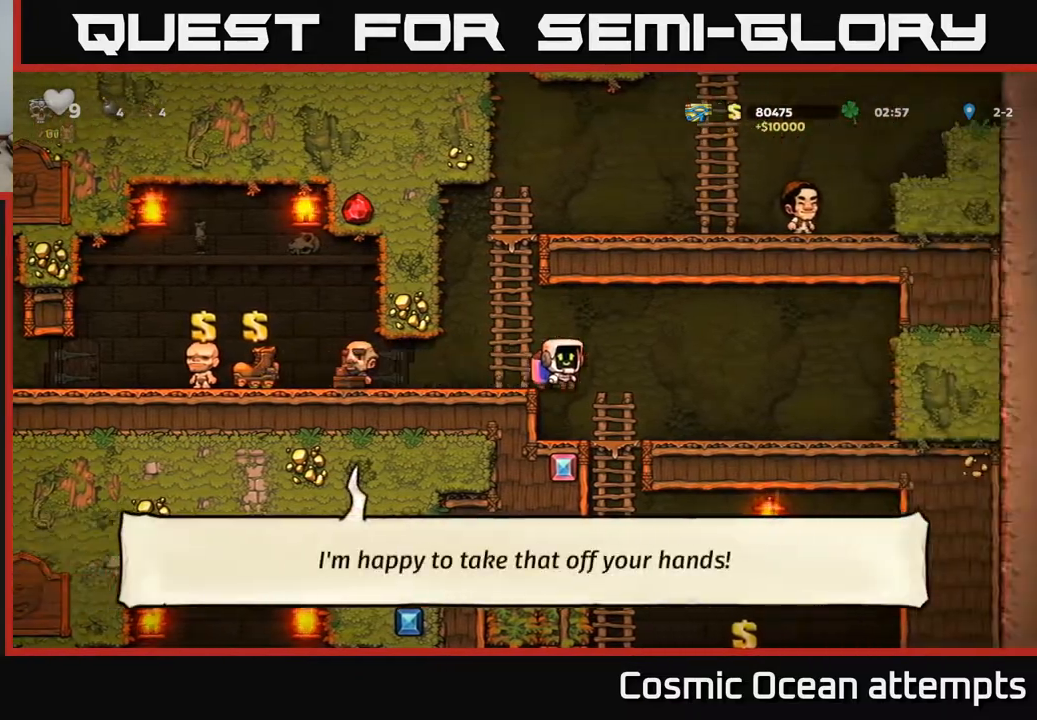
{"buttons": [], "left_stick": "center", "right_stick": "center", "events": [[17, "DPAD_RIGHT", "up"], [117, "DPAD_DOWN", "down"], [300, "A", "down"], [383, "A", "up"], [433, "DPAD_DOWN", "up"]]}